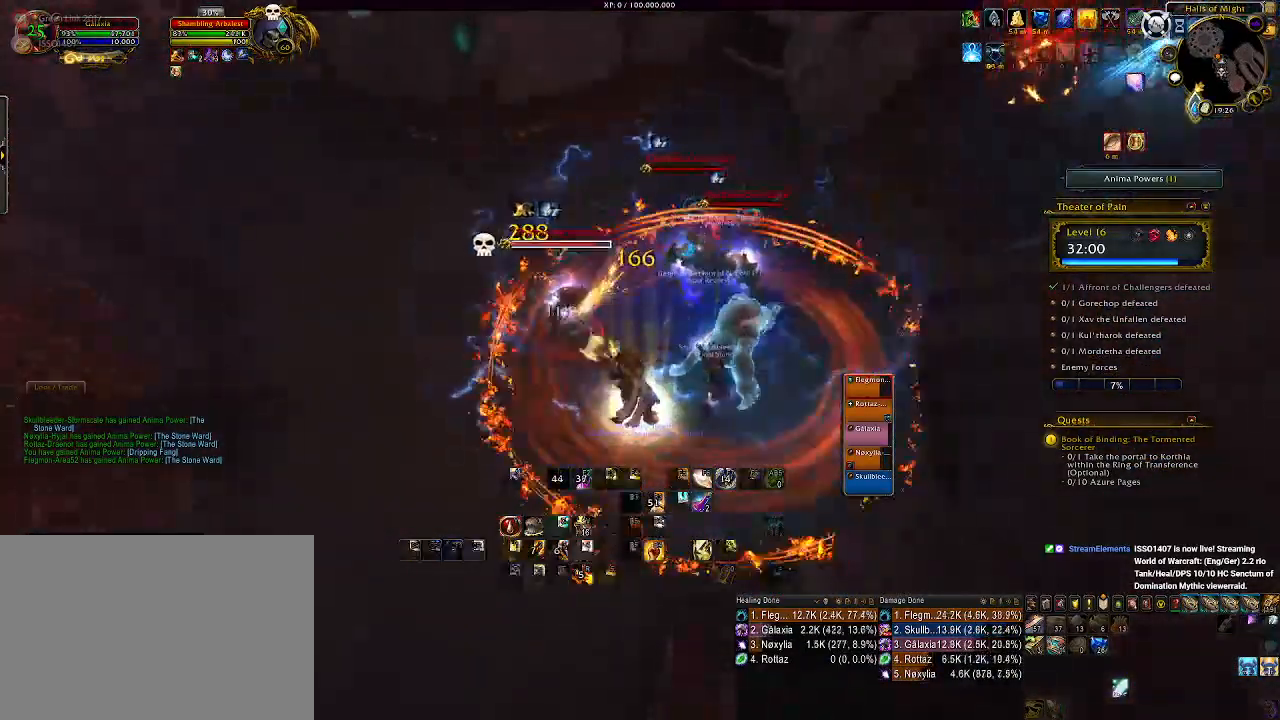
Gameplay with keyboard and mouse; each line is a JSON object with the keys and mouse buttons held at the frame after it. "events" lists presses ("down") and releases ("up") of "1", "2", "3", "4", "5", "a", "alt", "b", "c", "ctrl", "d", "e", "f", "g", "q", "r", "s", "shift", "space", "t", "tab", "v", "w", "x", "z", "mouse_left", "mouse_wheel", "mouse_right", "mouse_mb4" and "mouse_mb5" between this image and that frame as [ms after this image, input, new state], when the widget could be followed in between. "mouse_left", "mouse_wheel", "mouse_right", "mouse_mb4", "mouse_mb5" = the "left", "wheel", "right", "mb4", "mb5" buttons of the "mouse" list. No other keys are recorded. "wheel" means that the mouse wheel is clicked or scrolled. Mouse movement is not recorded.
{"keys": [], "mouse": ["left", "right"], "events": [[33, "f", "down"], [116, "f", "up"], [300, "a", "down"], [316, "s", "down"], [416, "mouse_left", "down"], [433, "s", "up"], [450, "a", "up"]]}
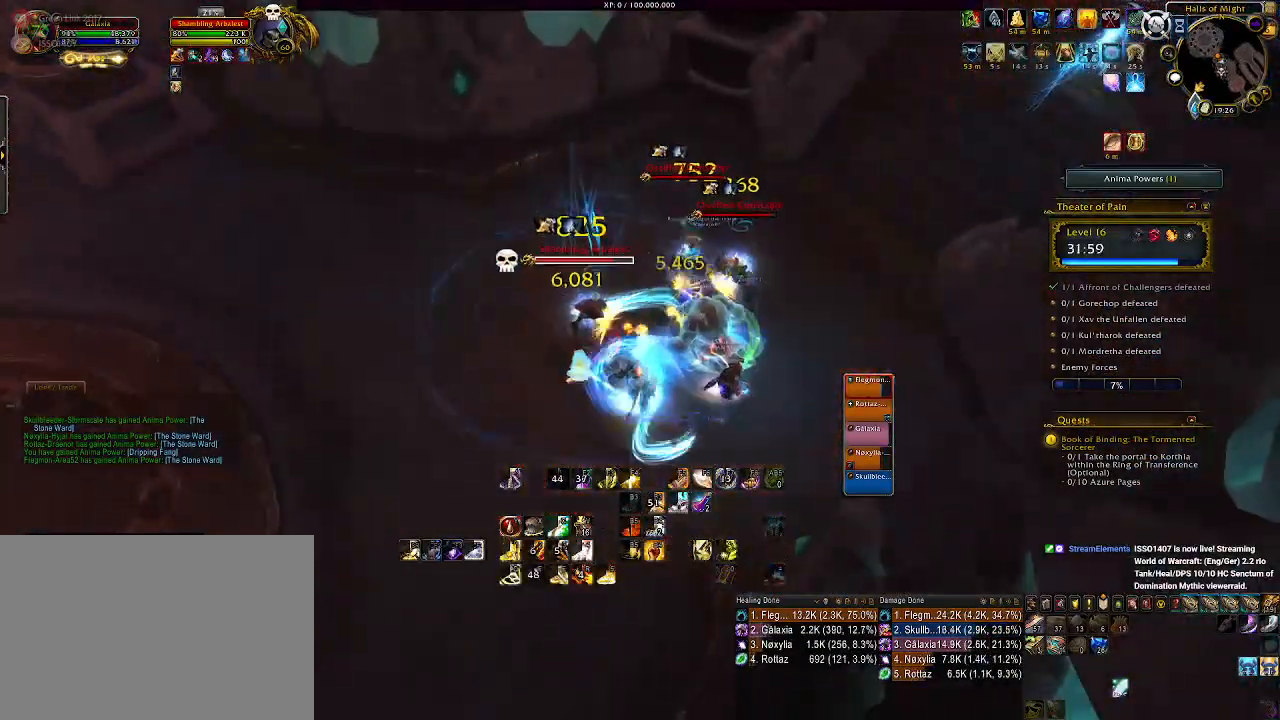
{"keys": ["e"], "mouse": ["right"], "events": [[16, "mouse_left", "up"], [116, "e", "down"], [216, "e", "up"], [316, "e", "down"], [400, "e", "up"], [500, "e", "down"]]}
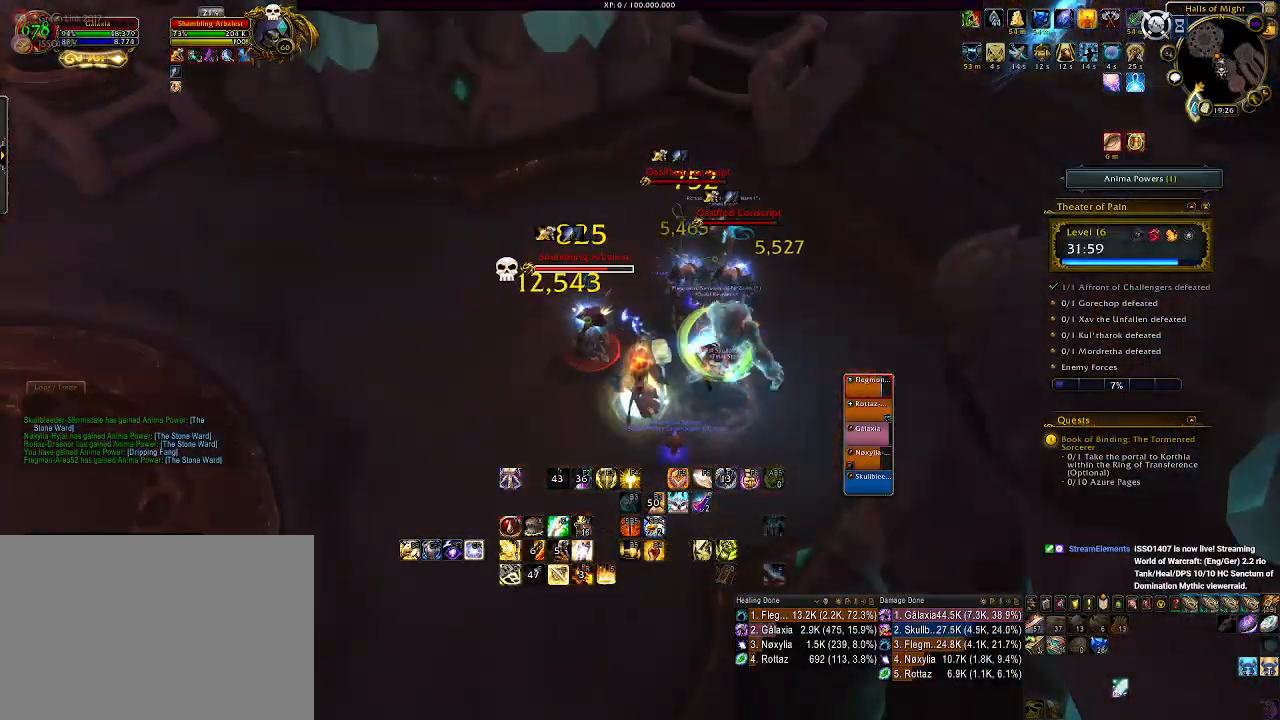
{"keys": [], "mouse": ["right"], "events": [[83, "e", "up"], [183, "e", "down"], [283, "e", "up"], [366, "e", "down"], [466, "e", "up"]]}
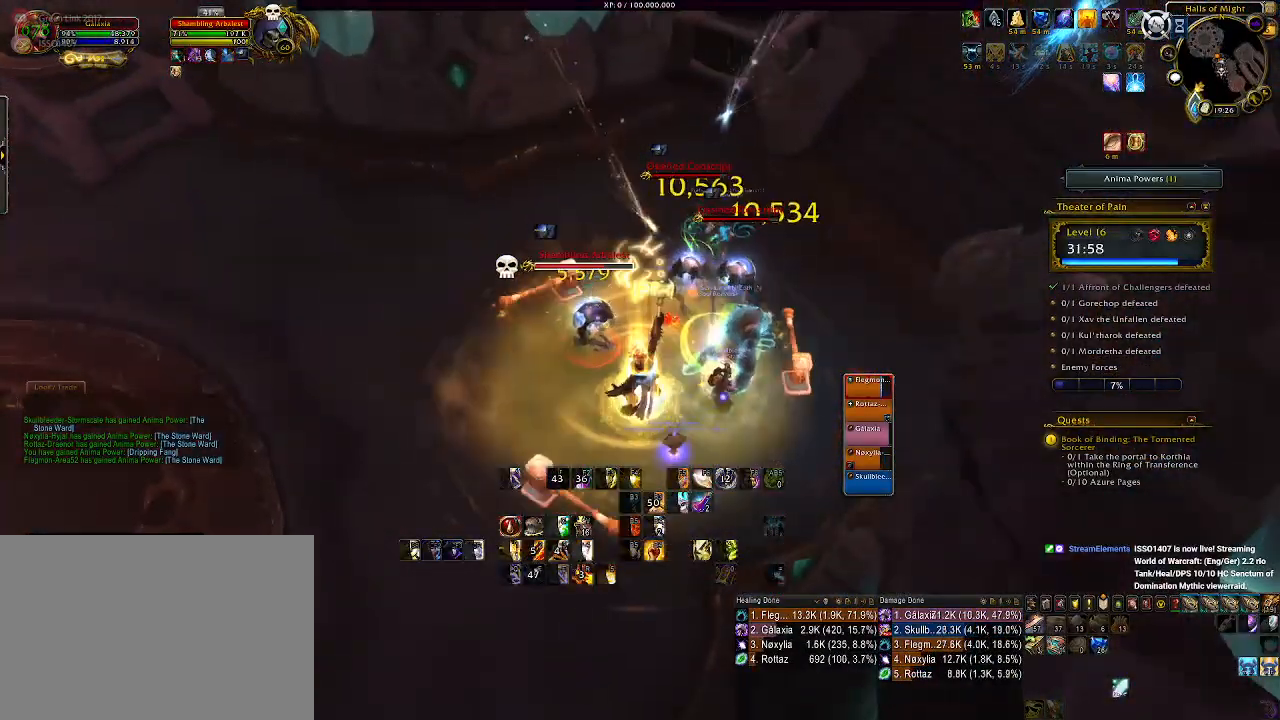
{"keys": ["a"], "mouse": ["right"], "events": [[283, "mouse_left", "down"], [366, "a", "down"], [483, "mouse_left", "up"]]}
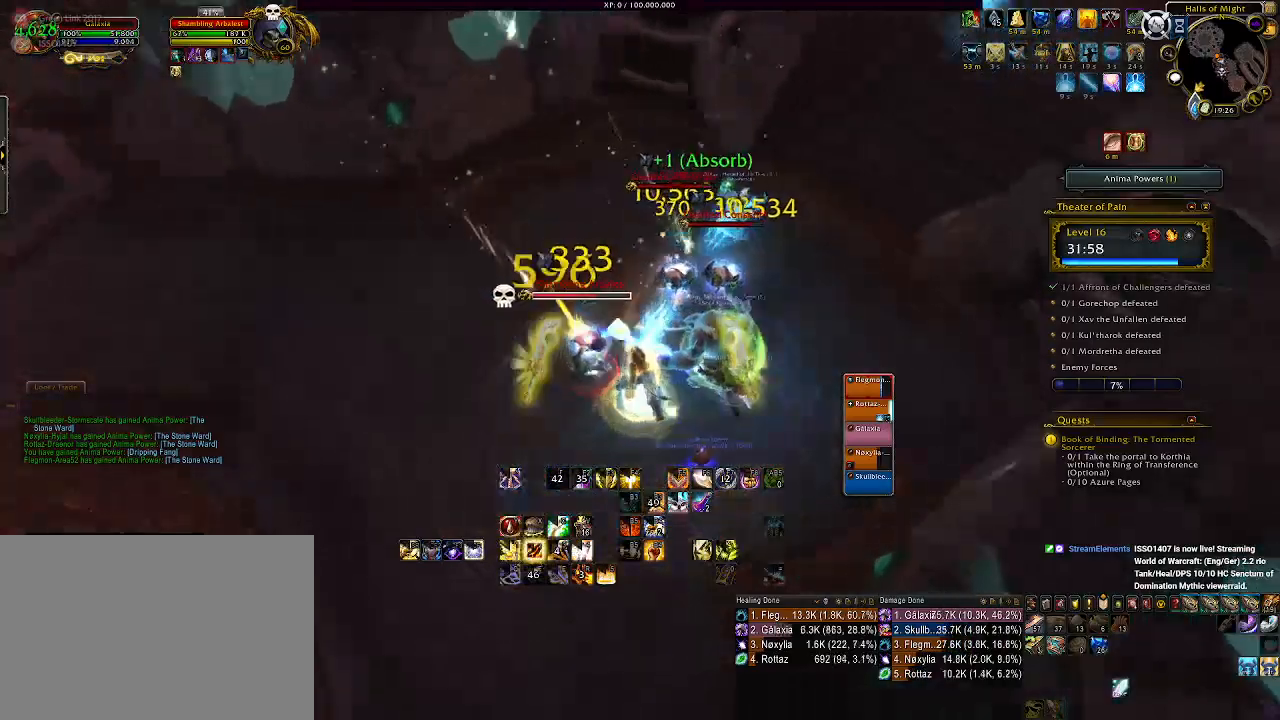
{"keys": ["2", "a"], "mouse": ["right"], "events": [[100, "2", "down"], [200, "2", "up"], [300, "2", "down"], [400, "2", "up"], [483, "2", "down"]]}
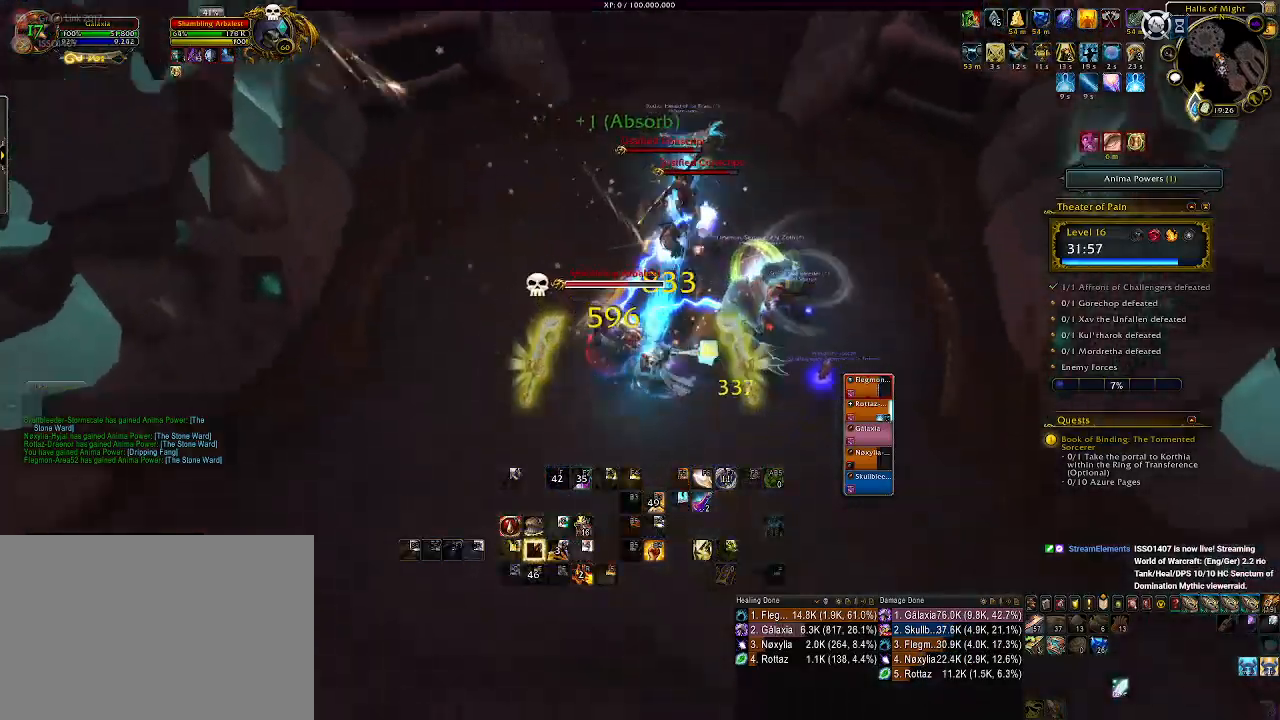
{"keys": ["a"], "mouse": ["right"], "events": [[83, "2", "up"], [166, "2", "down"], [250, "2", "up"], [333, "2", "down"], [433, "2", "up"]]}
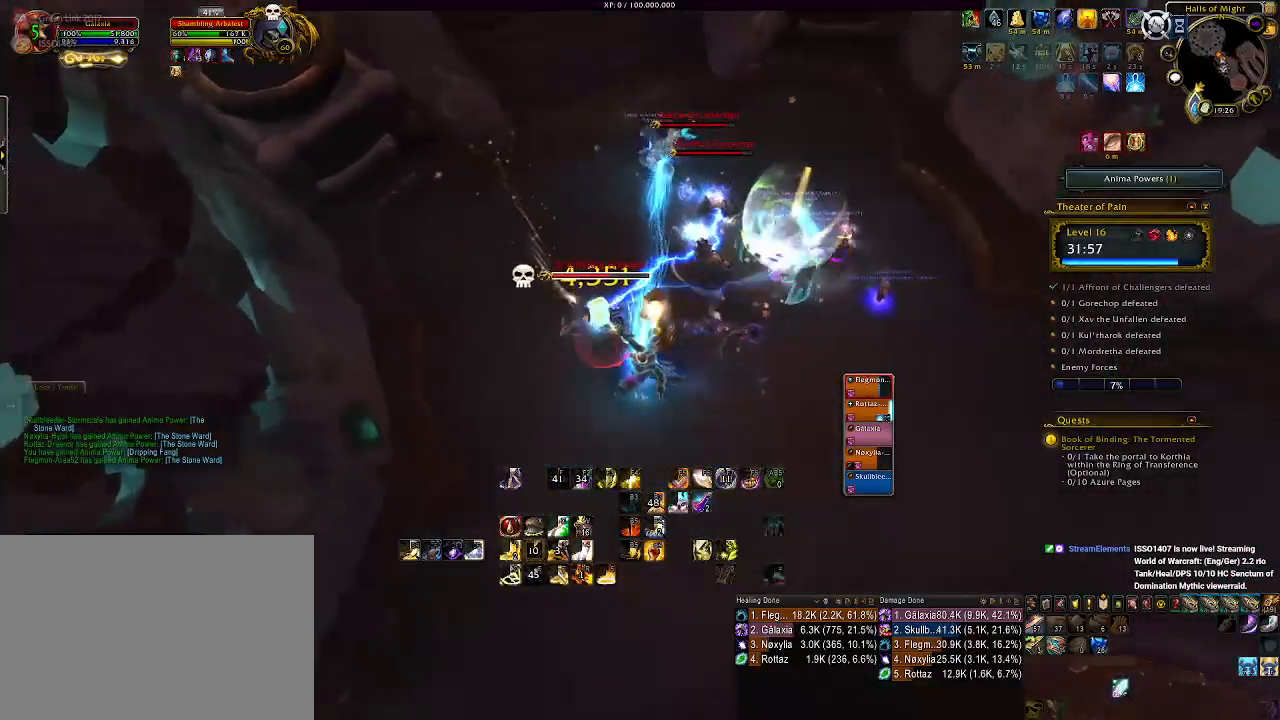
{"keys": [], "mouse": ["right"], "events": [[66, "a", "up"], [266, "d", "down"], [300, "mouse_left", "down"], [383, "d", "up"], [450, "mouse_left", "up"]]}
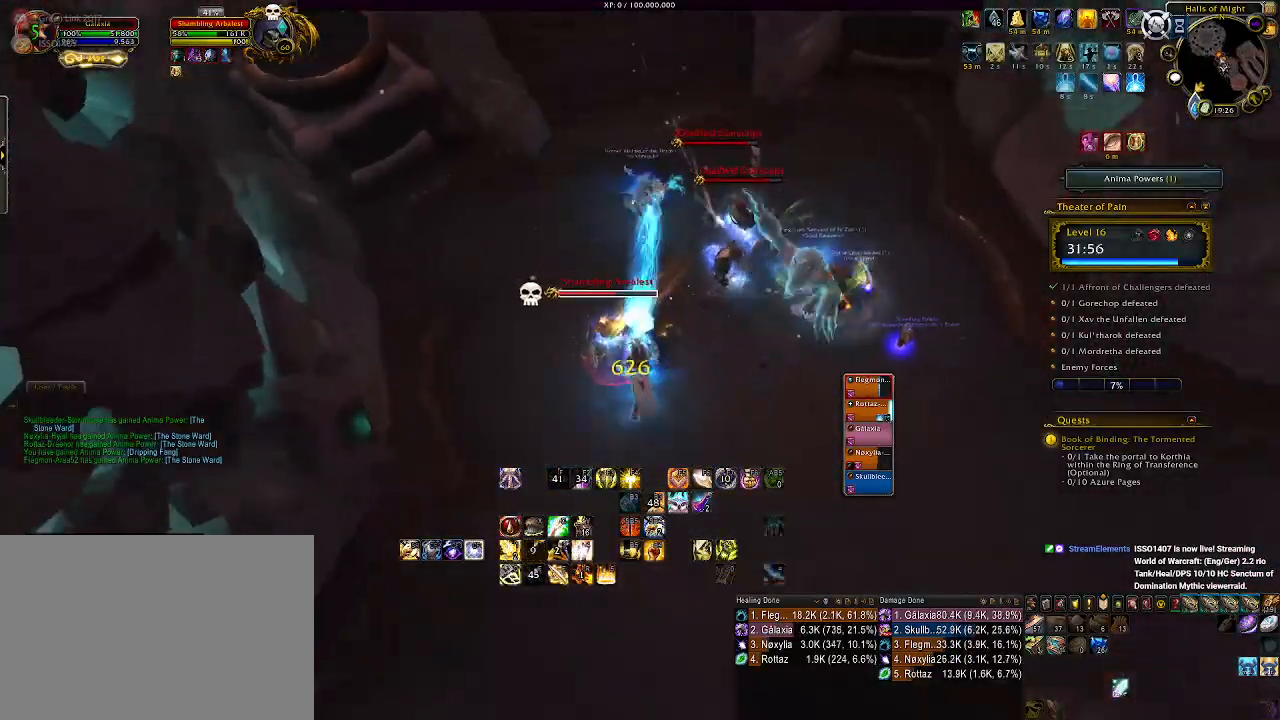
{"keys": [], "mouse": ["right"], "events": [[33, "e", "down"], [133, "e", "up"], [216, "e", "down"], [316, "e", "up"], [400, "e", "down"], [500, "e", "up"]]}
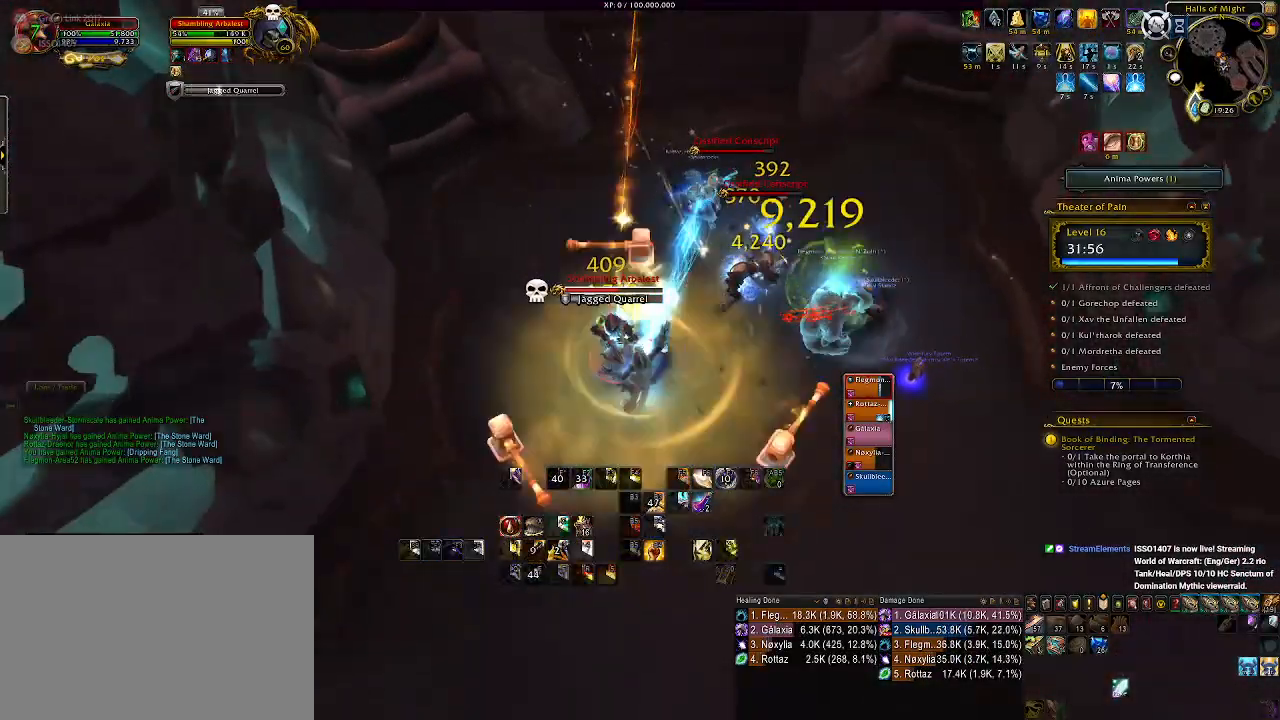
{"keys": [], "mouse": ["right"], "events": [[83, "e", "down"], [166, "e", "up"], [283, "d", "down"], [366, "s", "down"], [483, "s", "up"], [500, "d", "up"]]}
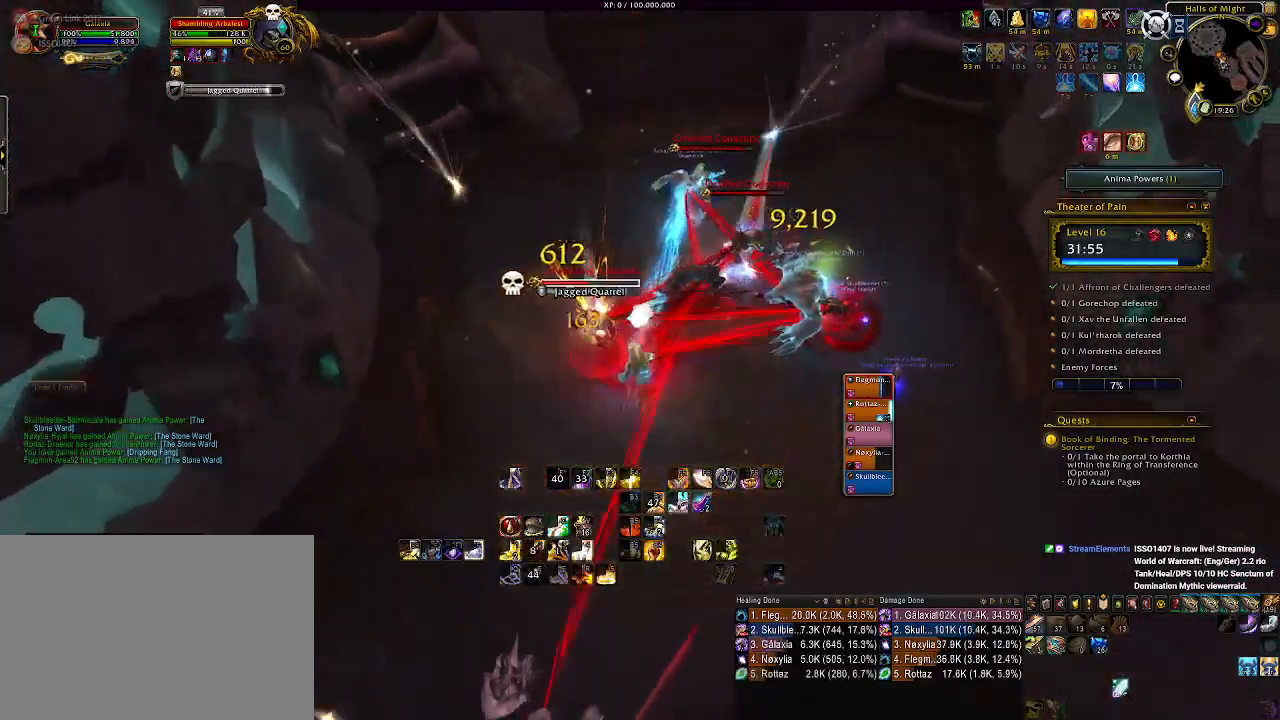
{"keys": [], "mouse": ["right"], "events": []}
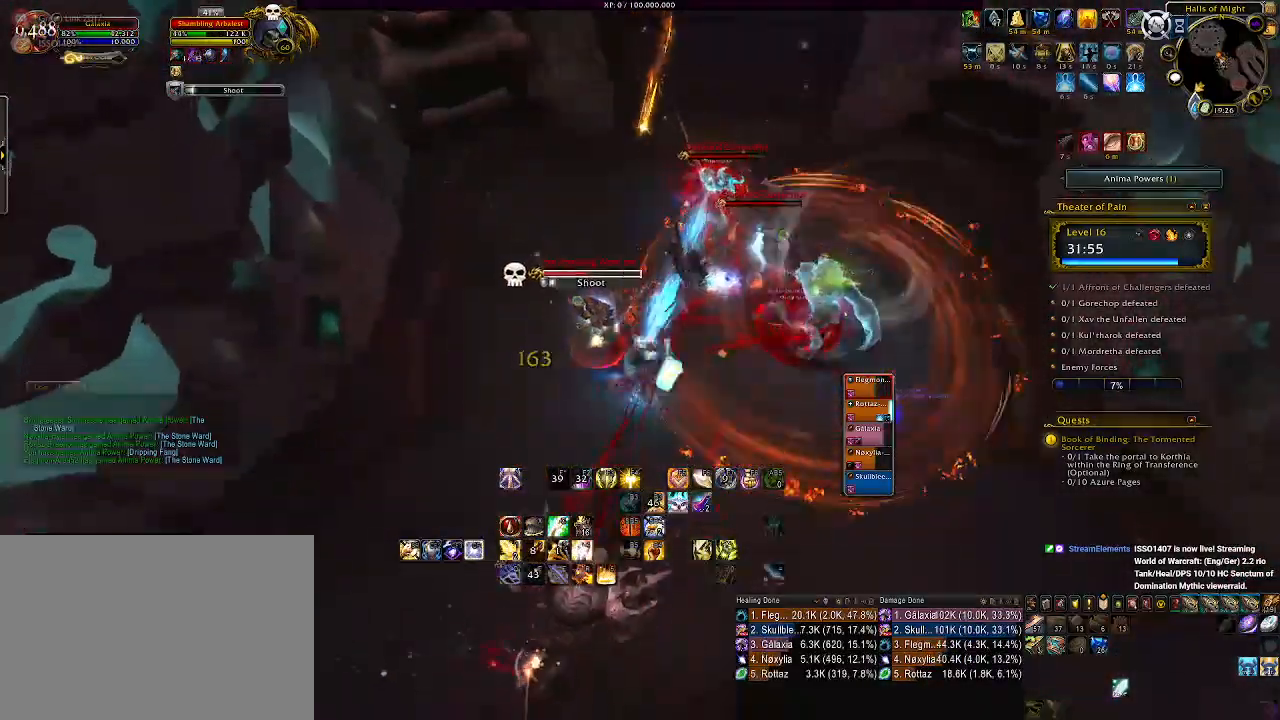
{"keys": ["3"], "mouse": ["right"], "events": [[133, "d", "down"], [300, "d", "up"], [433, "3", "down"]]}
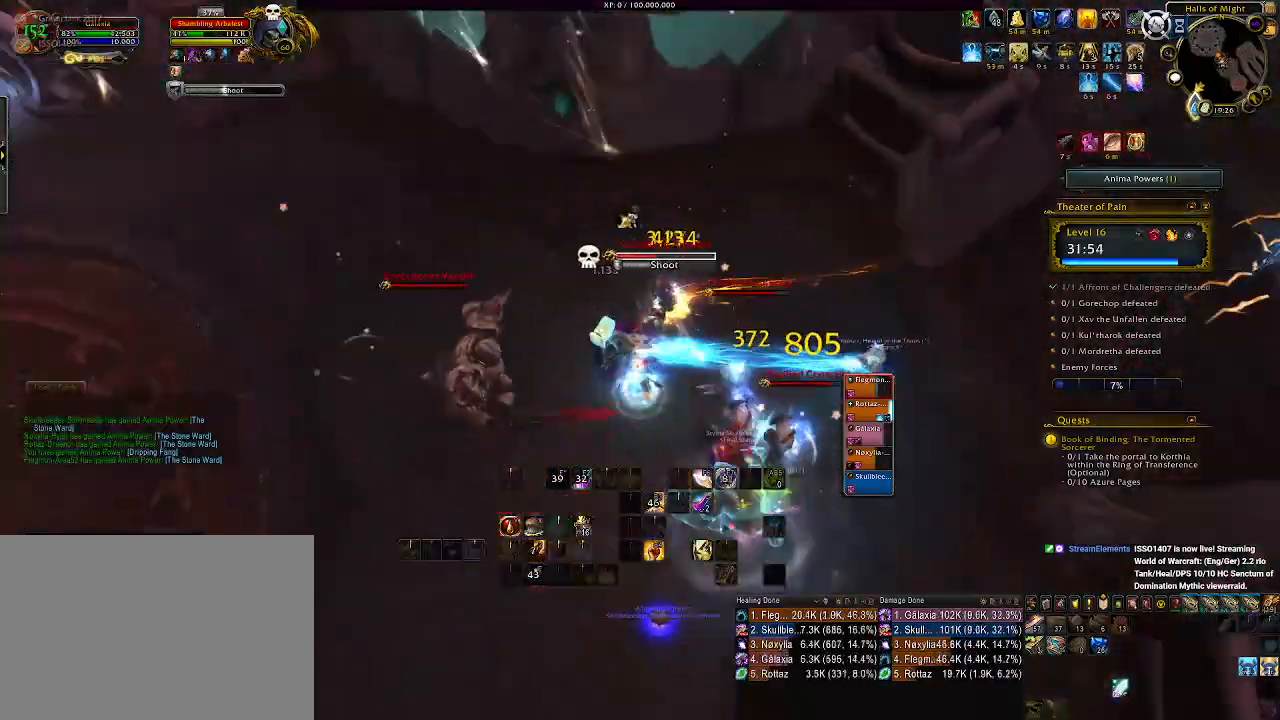
{"keys": ["d"], "mouse": ["right"], "events": [[16, "3", "up"], [116, "3", "down"], [200, "3", "up"], [416, "d", "down"]]}
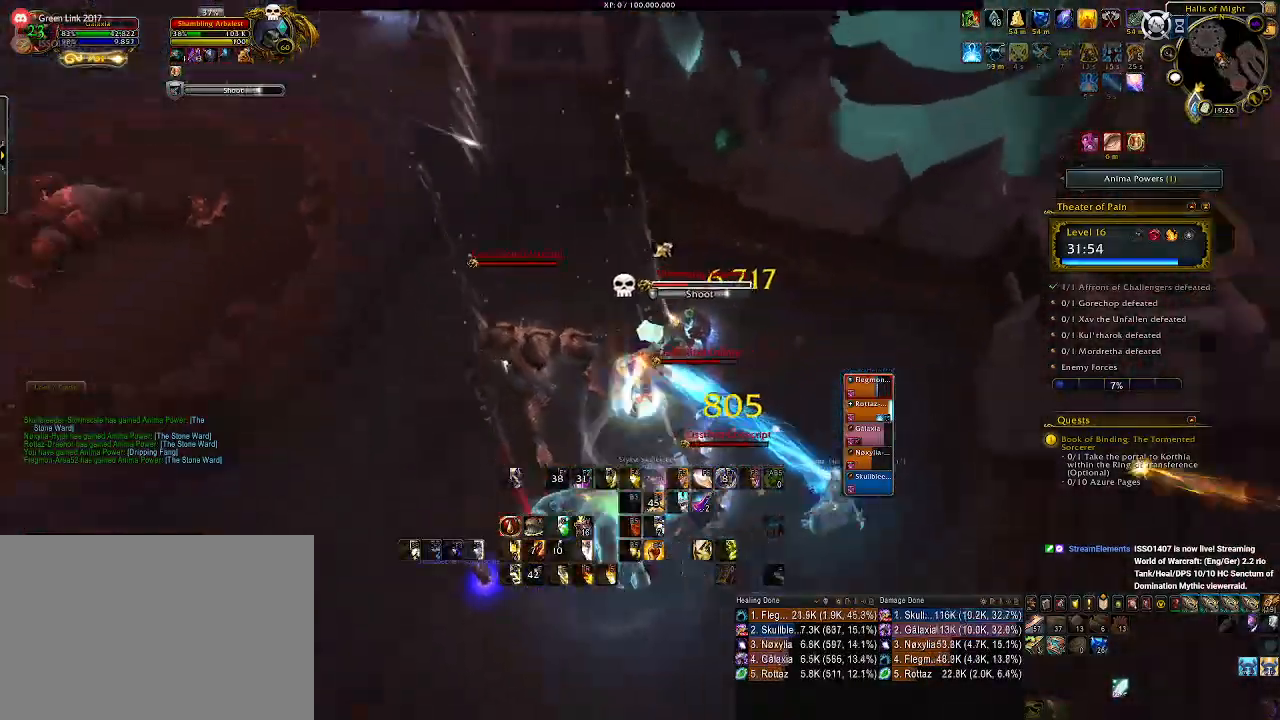
{"keys": ["1"], "mouse": ["right"], "events": [[83, "1", "down"], [216, "1", "up"], [300, "1", "down"], [383, "1", "up"], [466, "1", "down"], [483, "d", "up"]]}
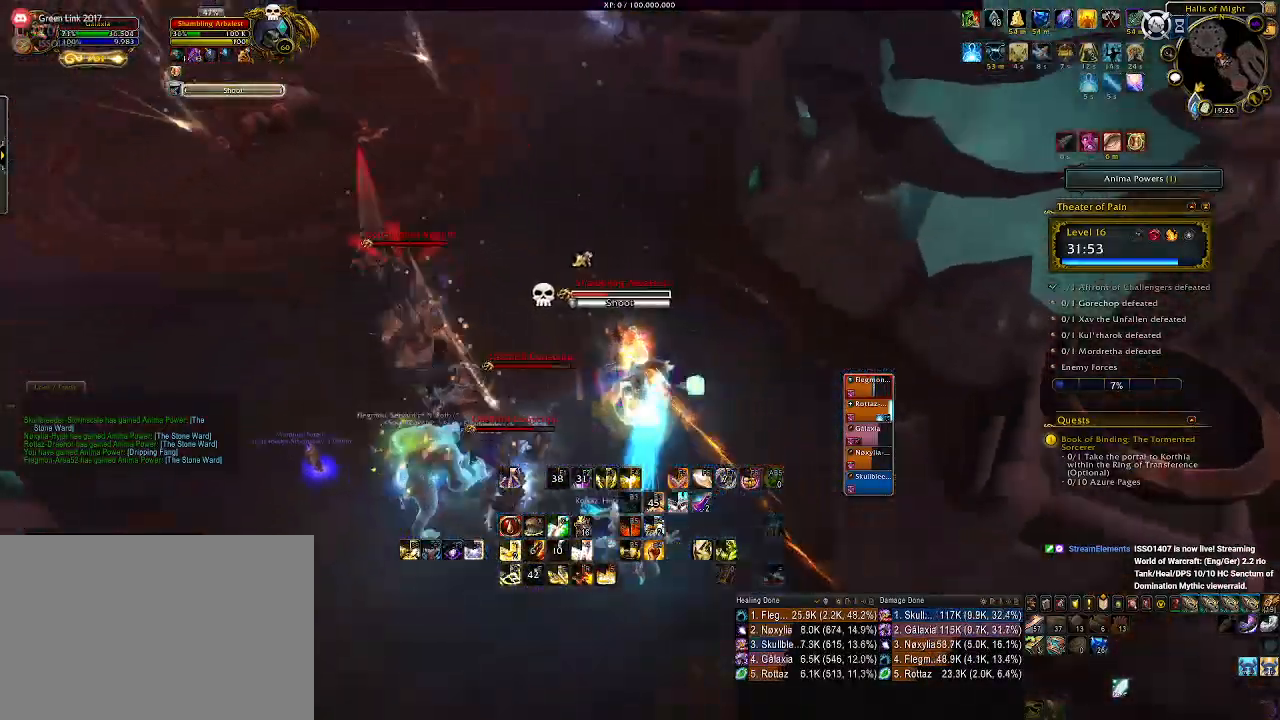
{"keys": ["1"], "mouse": ["right"], "events": [[66, "1", "up"], [150, "1", "down"], [216, "1", "up"], [316, "1", "down"], [400, "1", "up"], [483, "1", "down"]]}
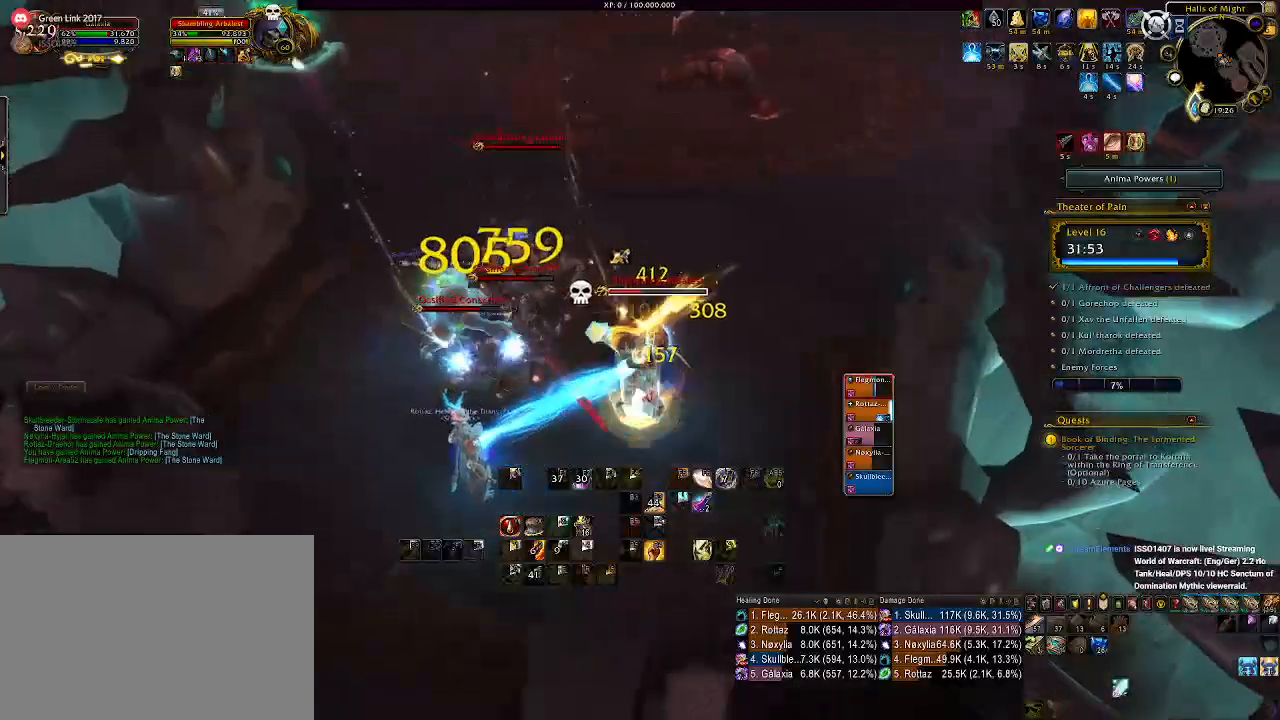
{"keys": ["a", "s"], "mouse": ["right"], "events": [[66, "1", "up"], [250, "a", "down"], [300, "s", "down"]]}
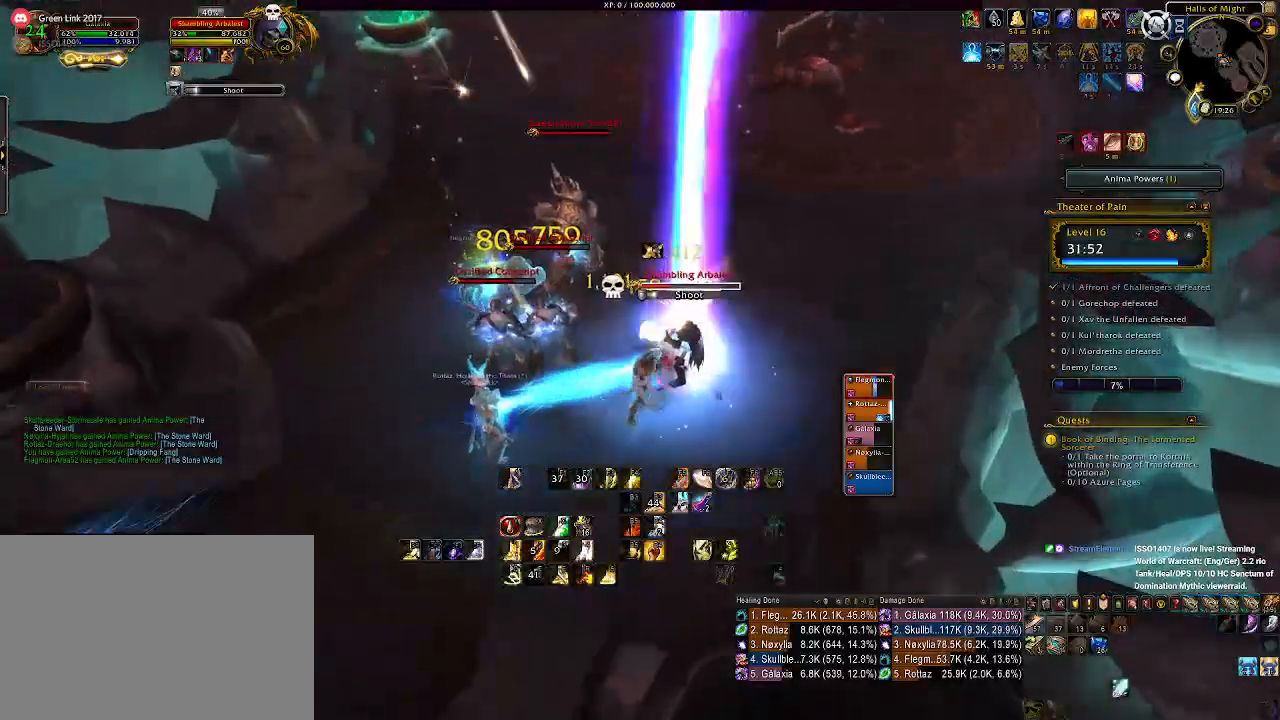
{"keys": ["e"], "mouse": ["right"], "events": [[16, "a", "up"], [16, "s", "up"], [116, "e", "down"], [200, "e", "up"], [300, "e", "down"], [383, "e", "up"], [466, "e", "down"]]}
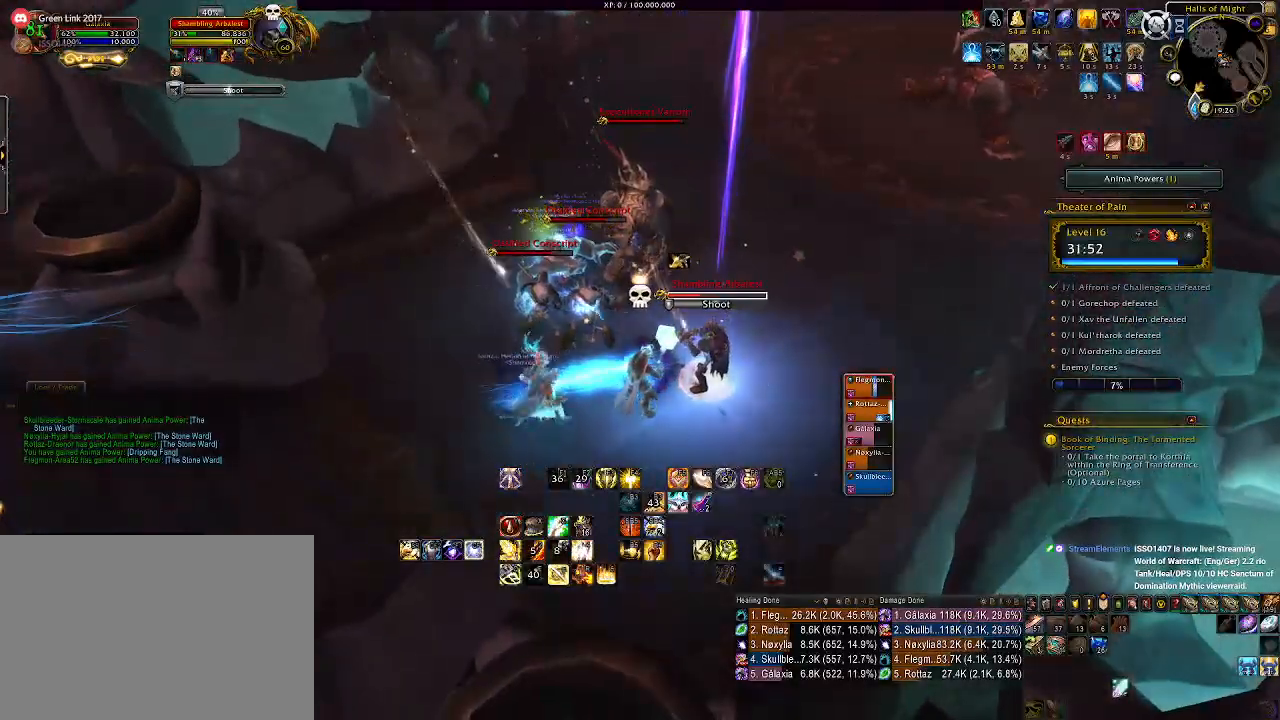
{"keys": ["s"], "mouse": ["right"], "events": [[66, "e", "up"], [150, "e", "down"], [250, "e", "up"], [333, "e", "down"], [450, "e", "up"], [500, "s", "down"]]}
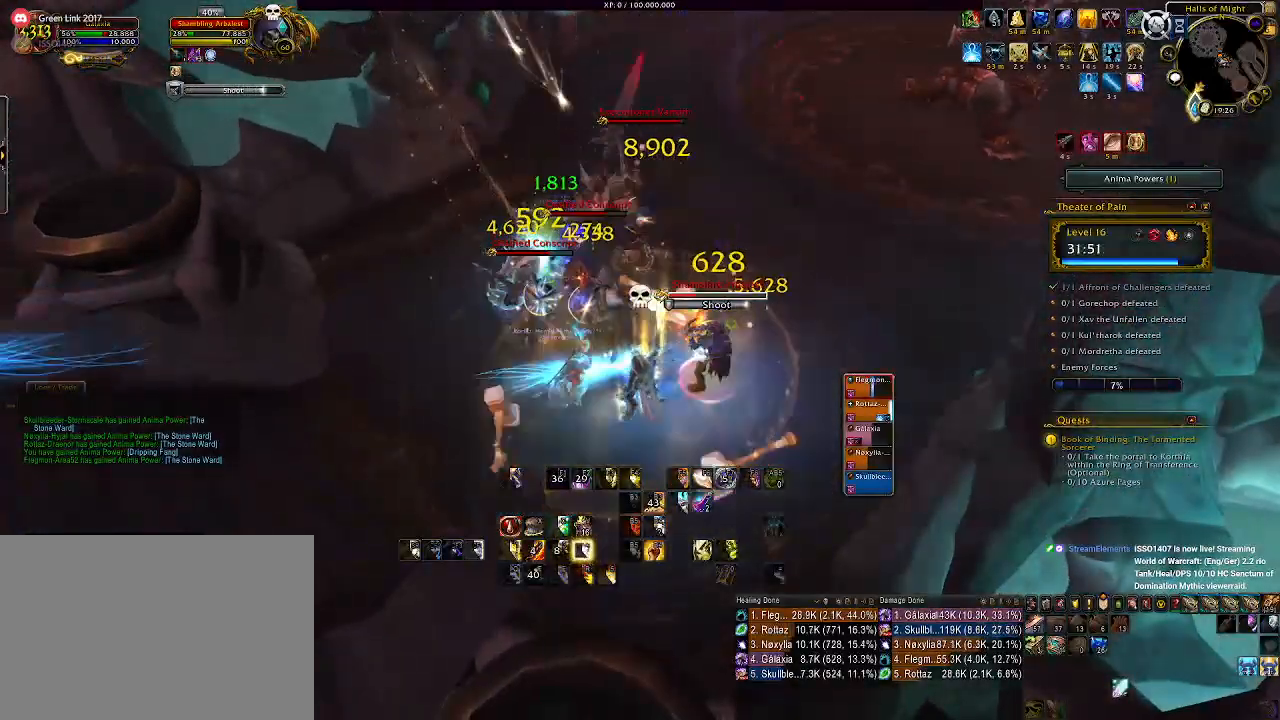
{"keys": ["r"], "mouse": ["right"], "events": [[300, "s", "up"], [316, "r", "down"], [400, "r", "up"], [500, "r", "down"]]}
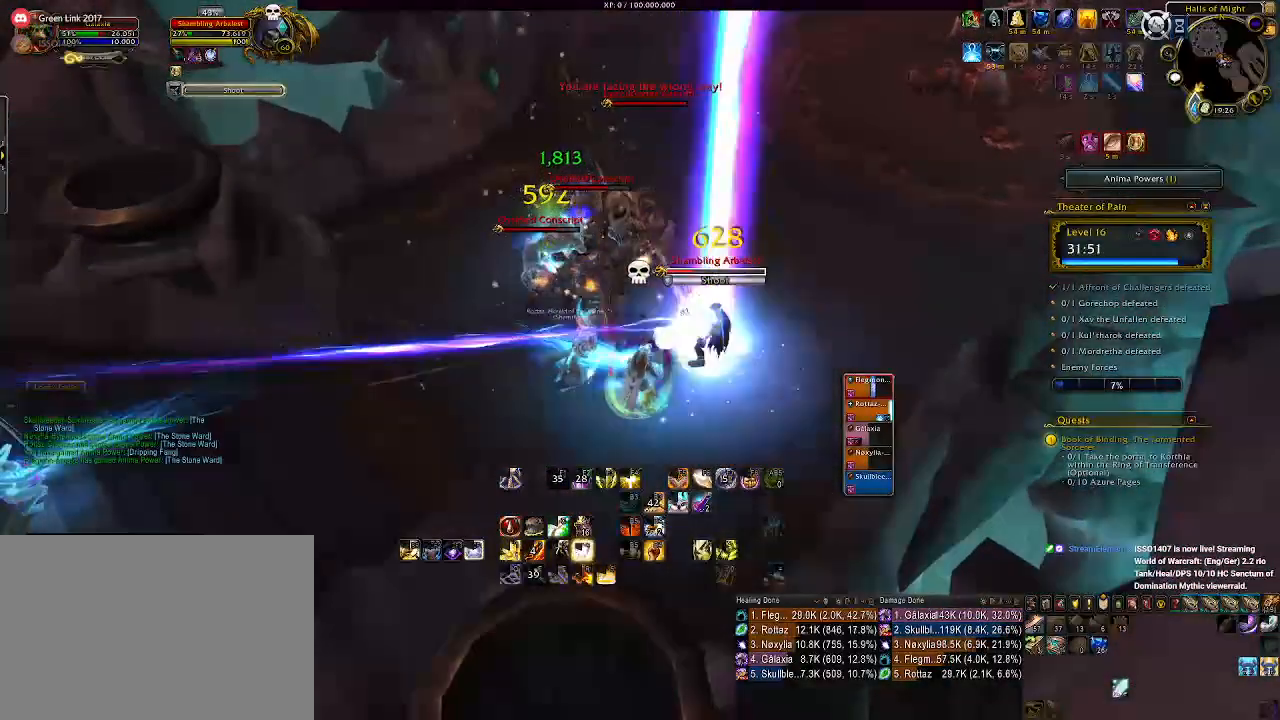
{"keys": [], "mouse": ["right"], "events": [[83, "r", "up"], [166, "r", "down"], [250, "r", "up"], [350, "r", "down"], [433, "r", "up"]]}
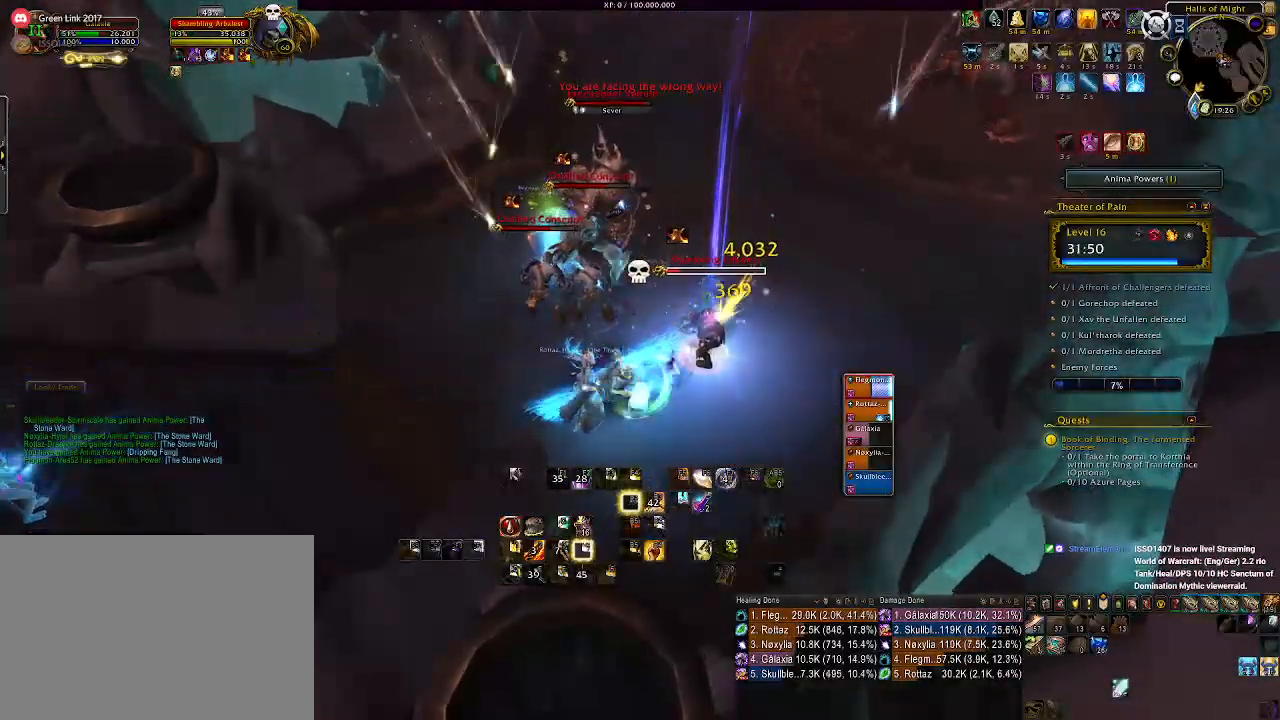
{"keys": [], "mouse": ["right"], "events": [[33, "r", "down"], [83, "r", "up"], [200, "d", "down"], [216, "s", "down"], [316, "s", "up"], [366, "d", "up"]]}
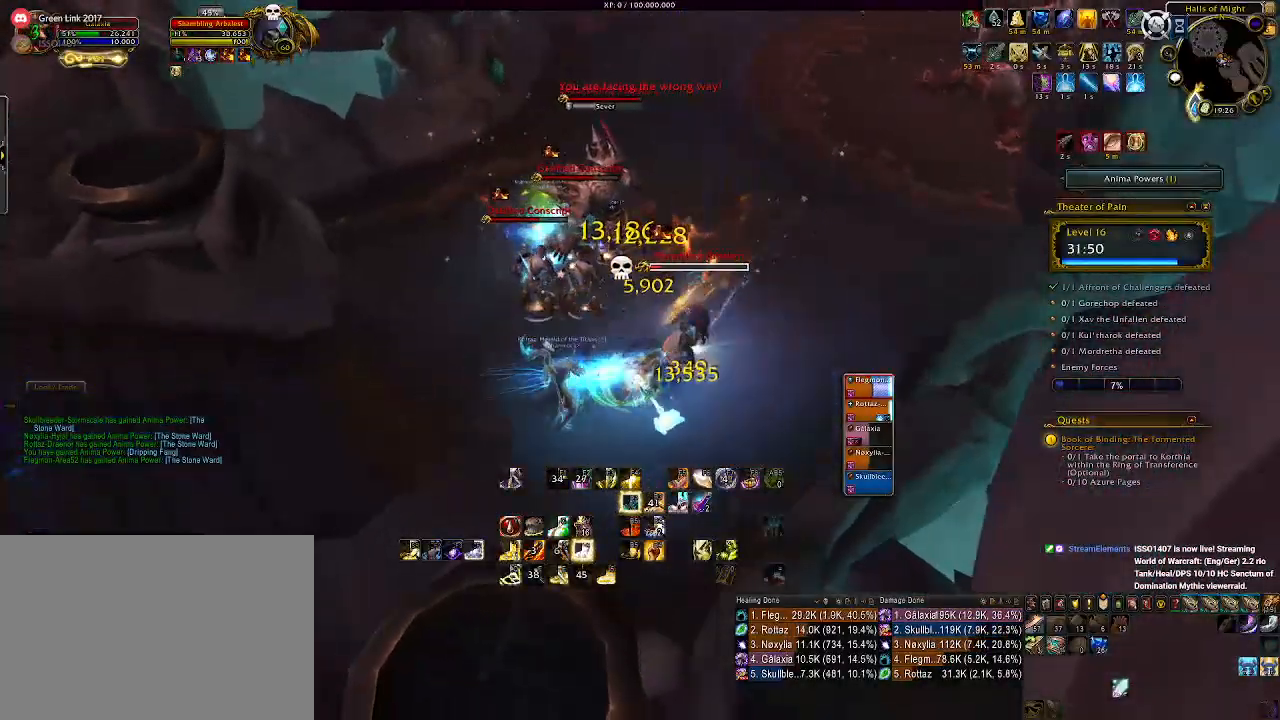
{"keys": [], "mouse": ["right"], "events": [[33, "mouse_left", "down"], [133, "mouse_left", "up"]]}
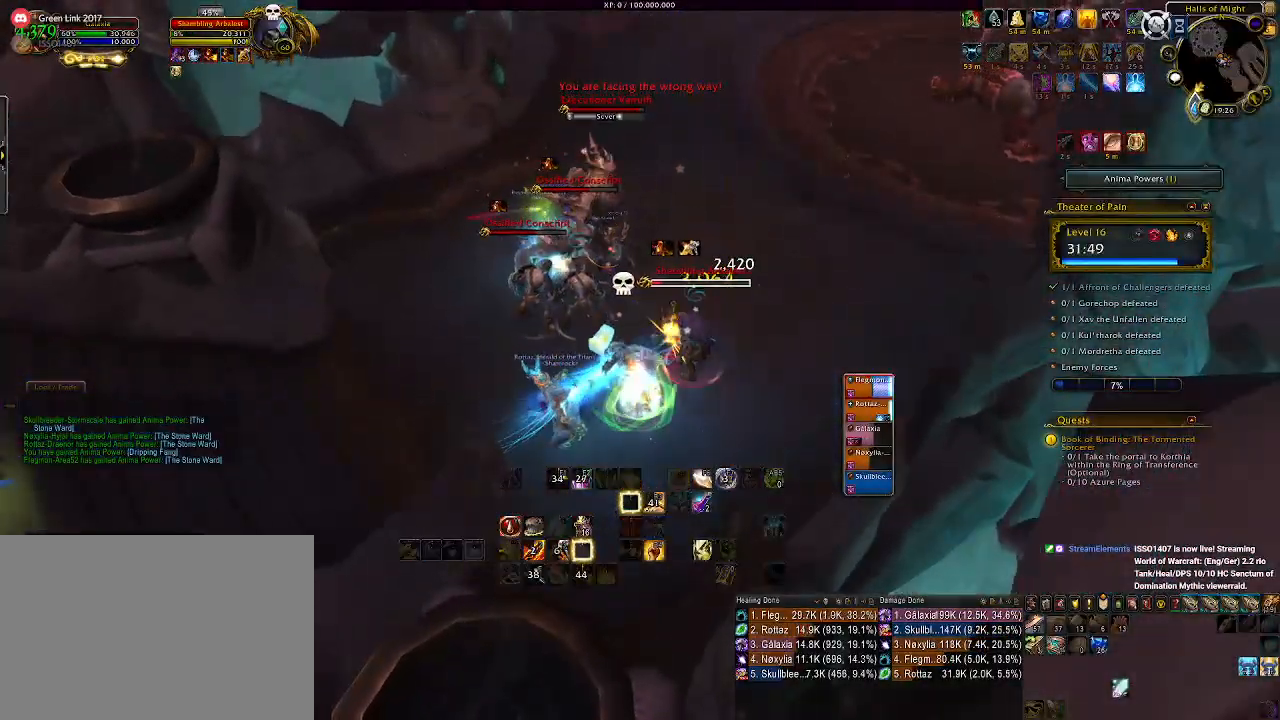
{"keys": [], "mouse": ["right"], "events": []}
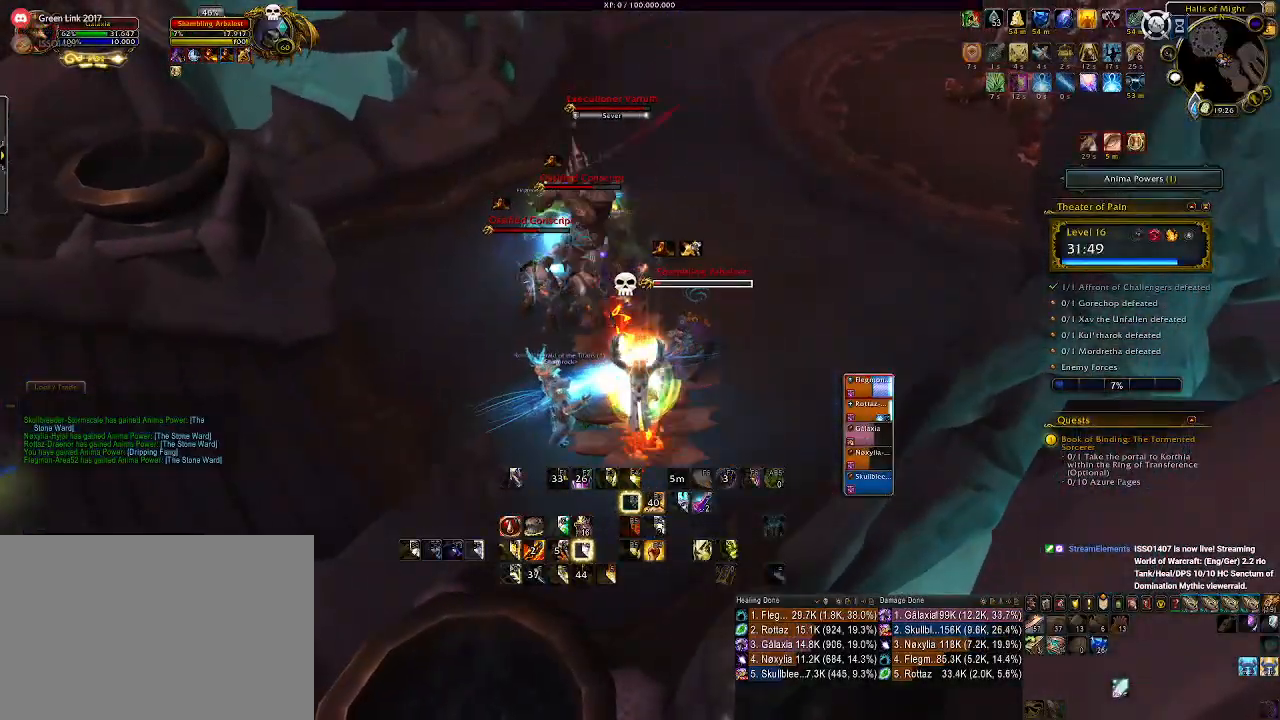
{"keys": [], "mouse": ["right"], "events": [[166, "mouse_left", "down"], [283, "mouse_left", "up"], [333, "a", "down"], [466, "a", "up"]]}
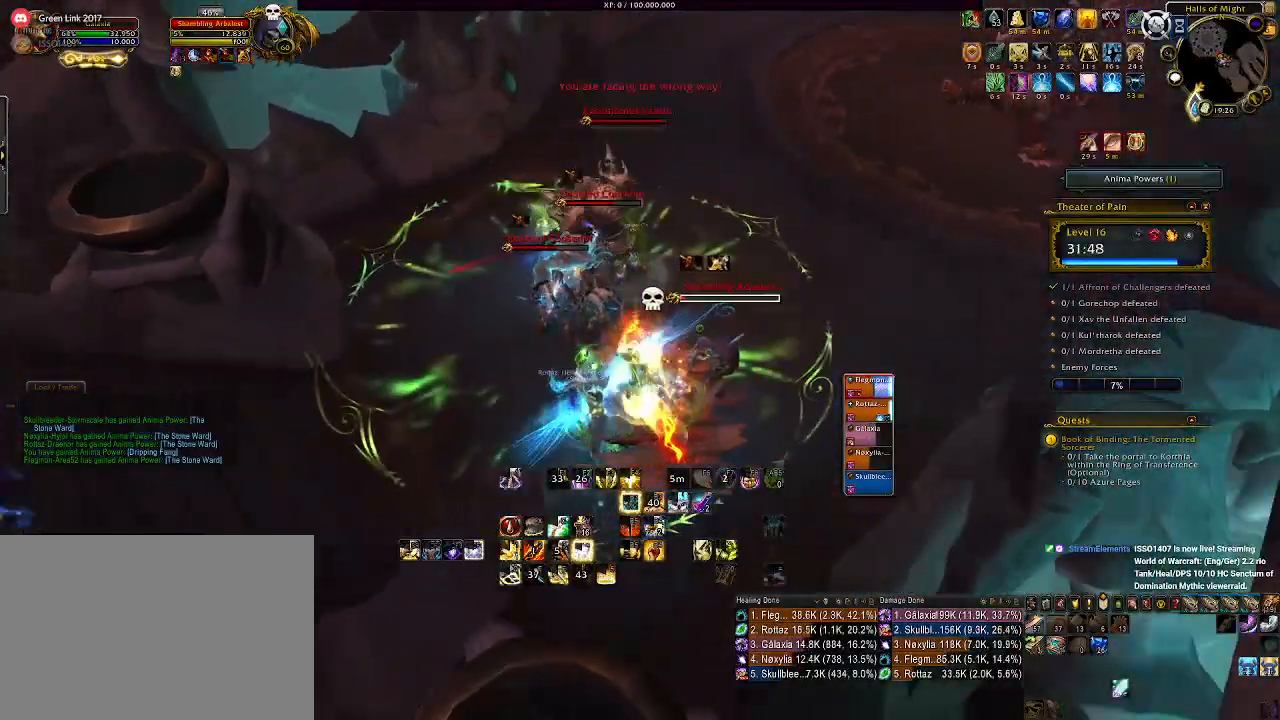
{"keys": ["e"], "mouse": ["right"], "events": [[150, "e", "down"], [233, "e", "up"], [333, "e", "down"], [416, "e", "up"], [500, "e", "down"]]}
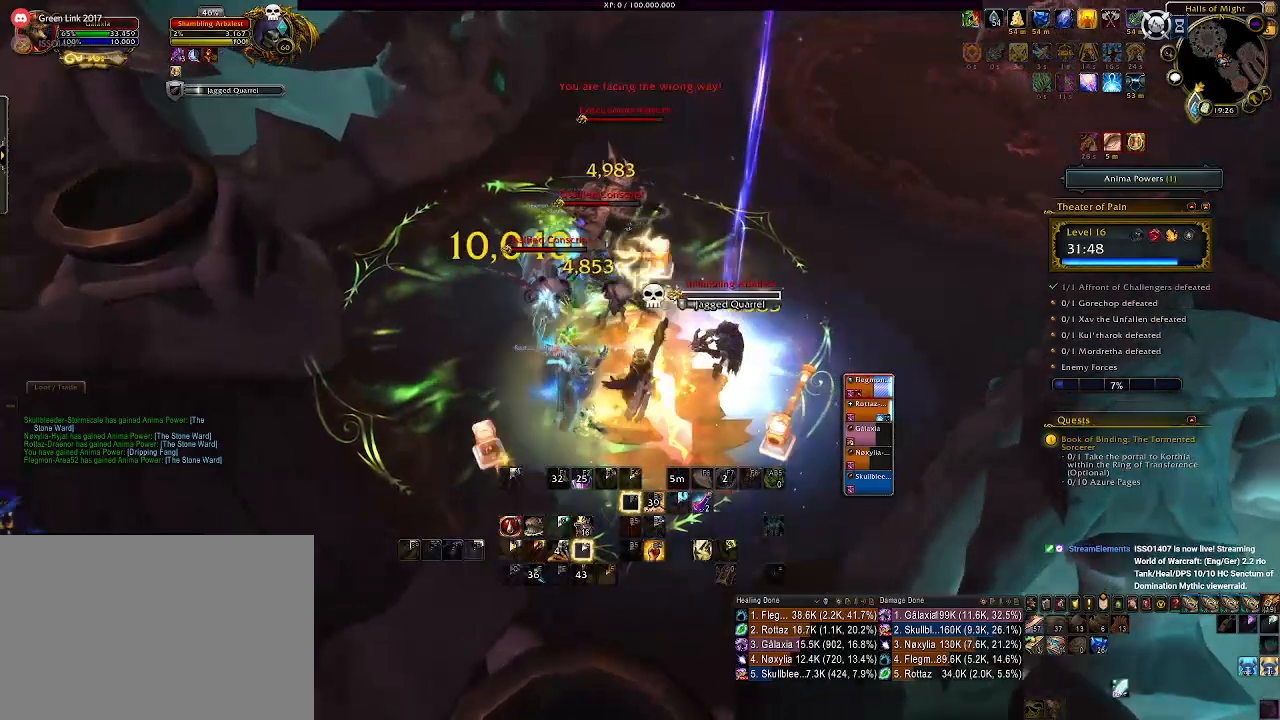
{"keys": [], "mouse": ["right"], "events": [[83, "e", "up"], [183, "e", "down"], [250, "e", "up"], [350, "e", "down"], [450, "e", "up"]]}
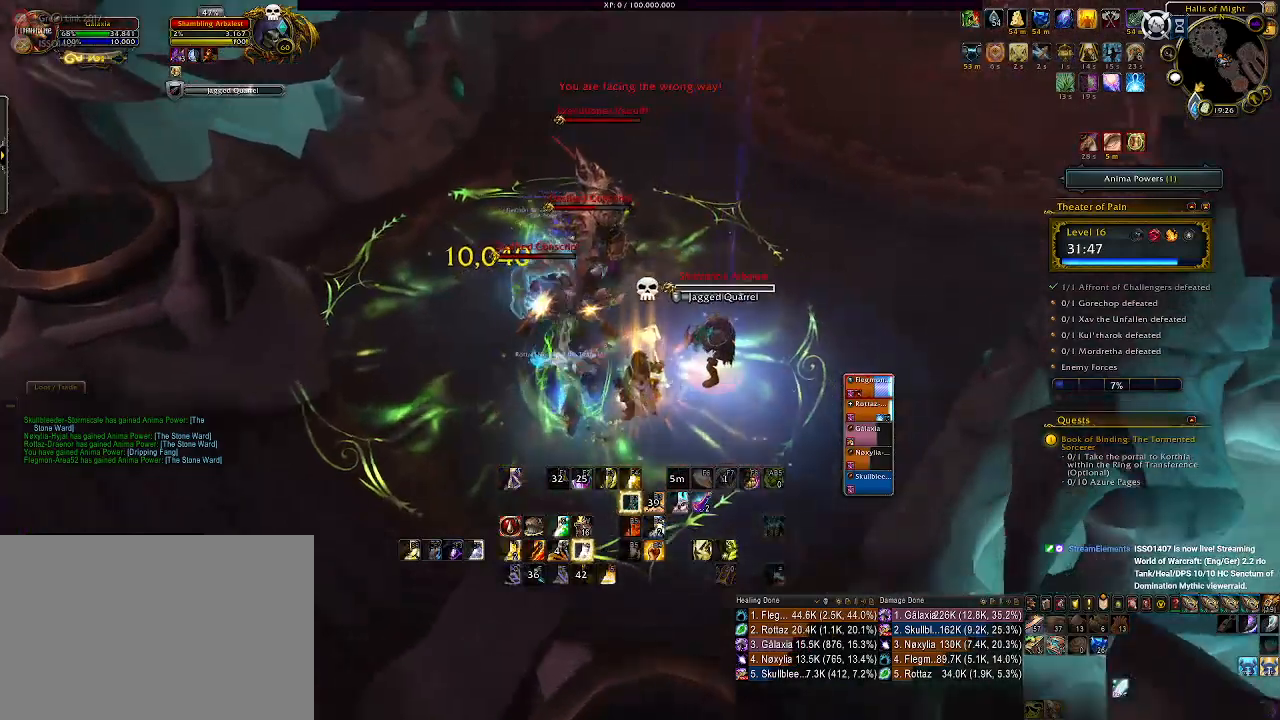
{"keys": [], "mouse": ["right"], "events": [[50, "1", "down"], [150, "1", "up"], [250, "1", "down"], [333, "1", "up"], [416, "1", "down"], [500, "1", "up"]]}
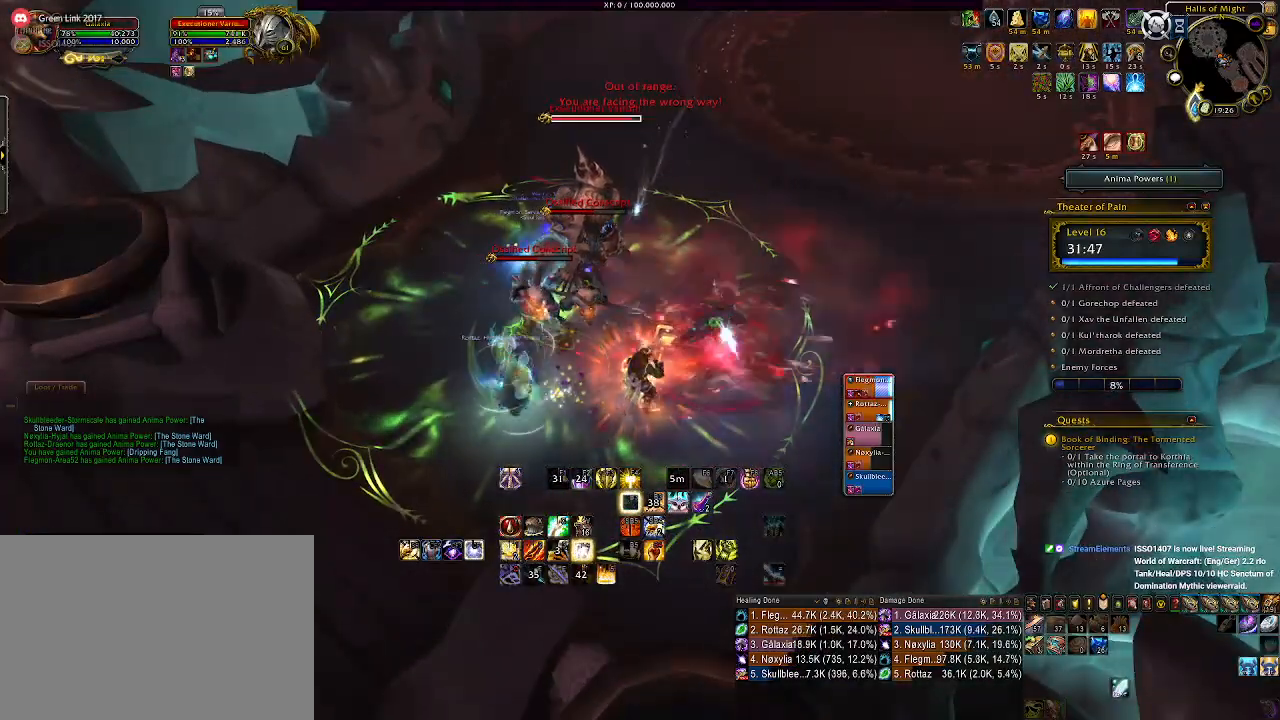
{"keys": ["d"], "mouse": ["left", "right"], "events": [[83, "1", "down"], [183, "1", "up"], [250, "mouse_left", "down"], [266, "1", "down"], [383, "1", "up"], [400, "d", "down"]]}
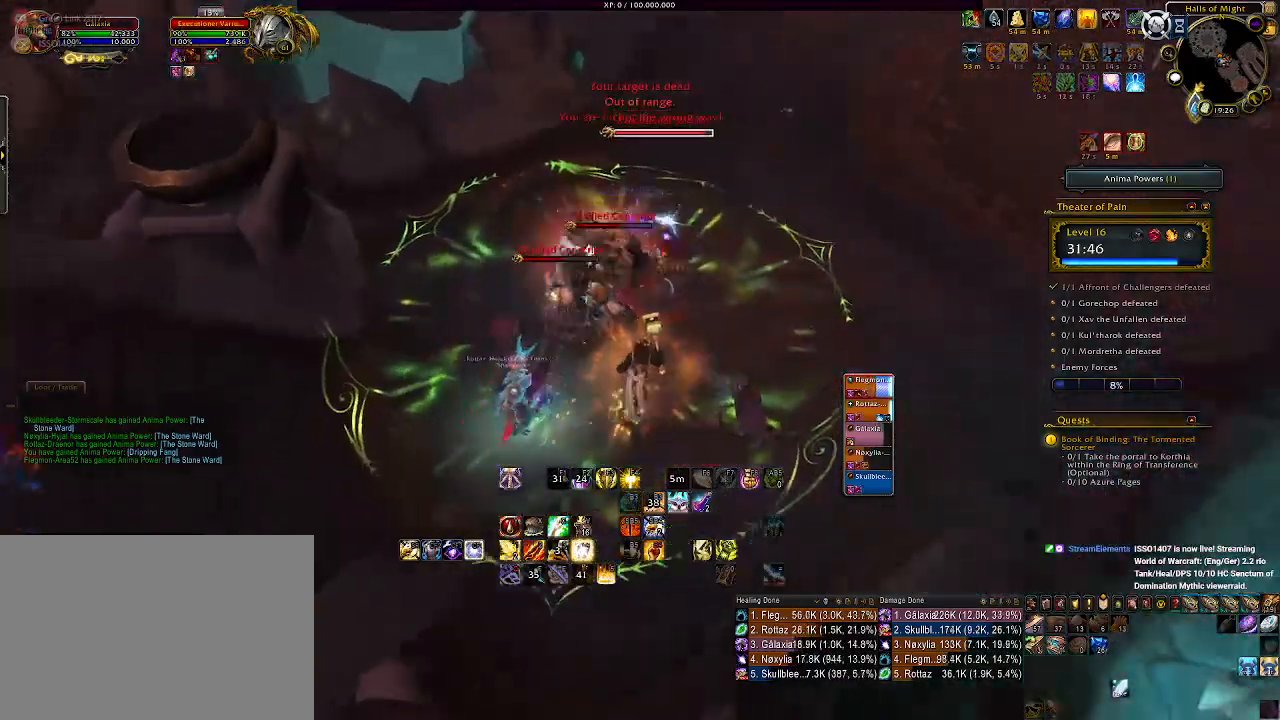
{"keys": [], "mouse": ["right"], "events": [[66, "2", "down"], [150, "d", "up"], [233, "2", "up"], [300, "2", "down"], [316, "mouse_left", "up"], [400, "2", "up"]]}
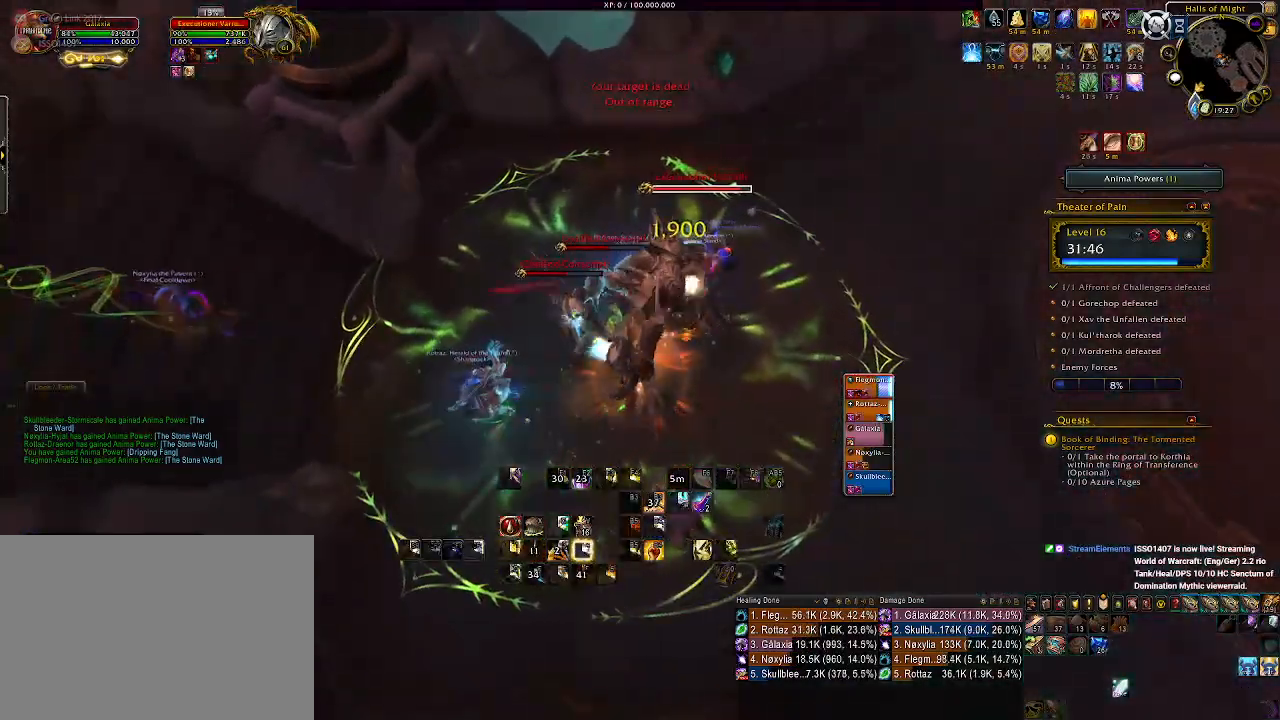
{"keys": [], "mouse": ["right"], "events": [[266, "d", "down"], [416, "d", "up"]]}
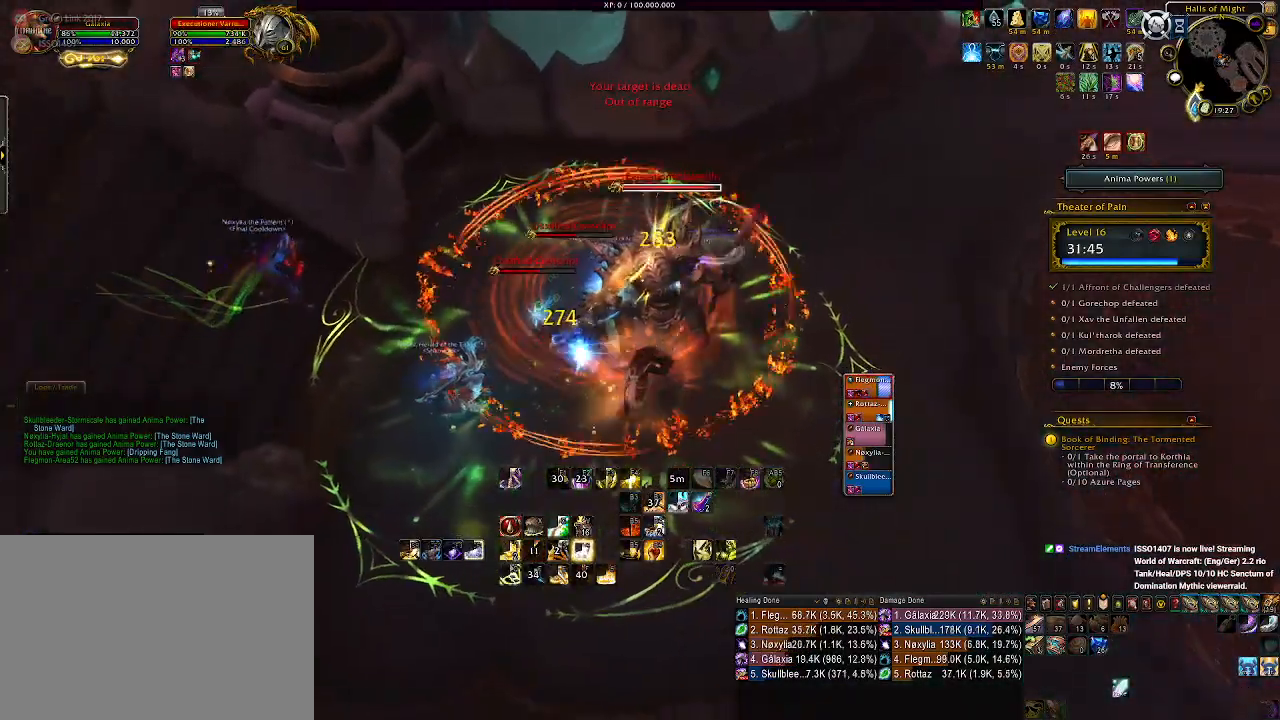
{"keys": [], "mouse": ["right"], "events": [[333, "e", "down"], [433, "e", "up"]]}